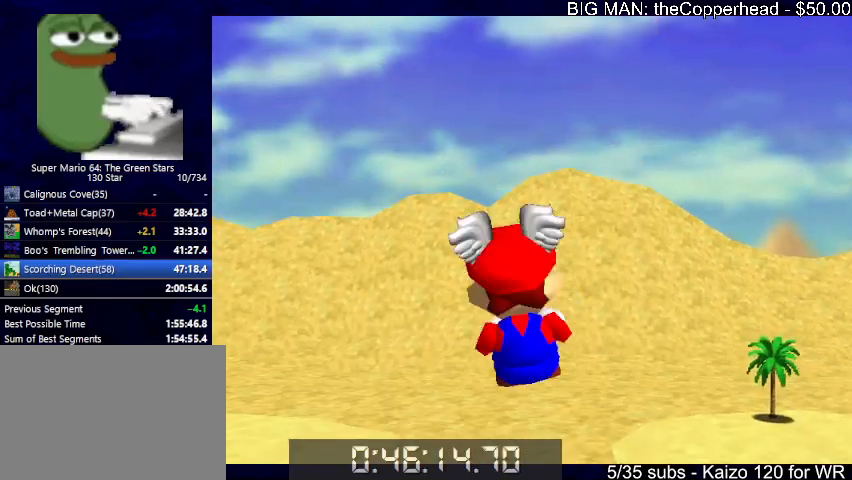
Gameplay with keyboard; each line is a JSON object with the keys held at the frame after it. "events" lists presses ("down") and releases ("up") of "0", "1", "2", "3", "4", "5", "6", "8", "a", "c", "d", "down", "left", "right", "s", "up", "x" and "z" between this image and that frame as [ms after this image, input, new state], when the widget could be followed in between. No other keys are recorded. Mouse input is not recorded.
{"keys": [], "events": [[366, "up", "up"], [500, "left", "up"]]}
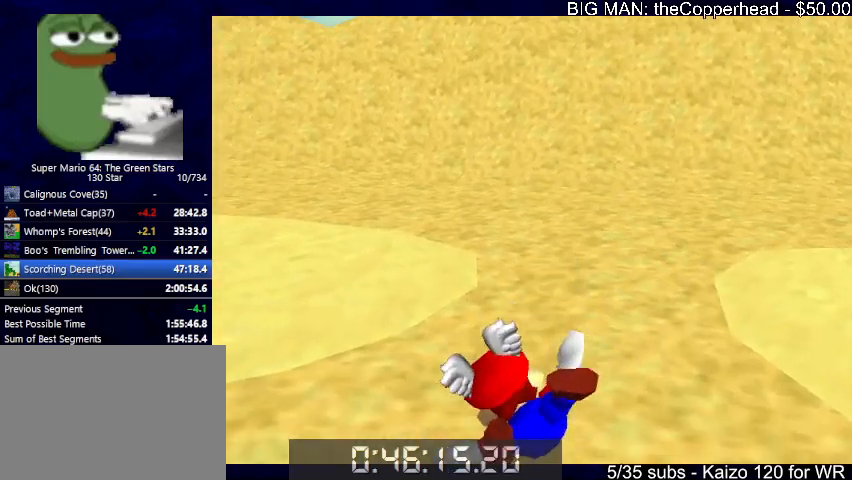
{"keys": [], "events": [[200, "down", "down"], [300, "left", "down"], [433, "down", "up"], [466, "left", "up"]]}
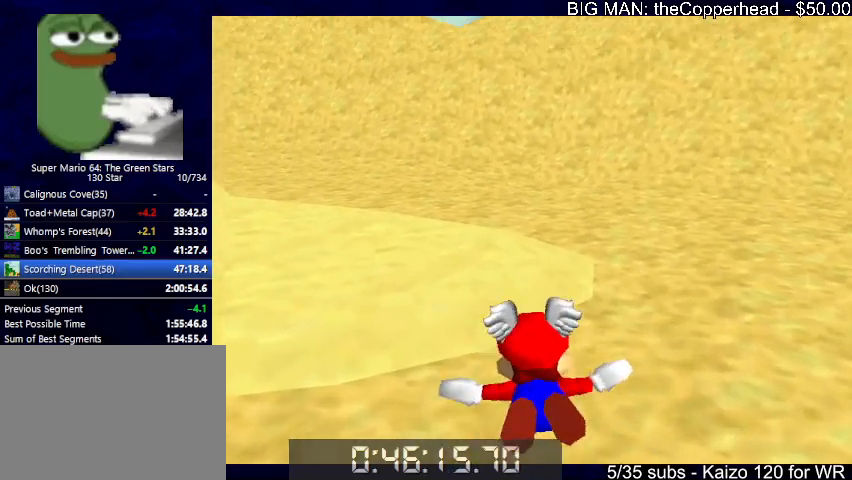
{"keys": ["left", "up"], "events": [[33, "left", "down"], [33, "s", "down"], [200, "s", "up"], [400, "up", "down"]]}
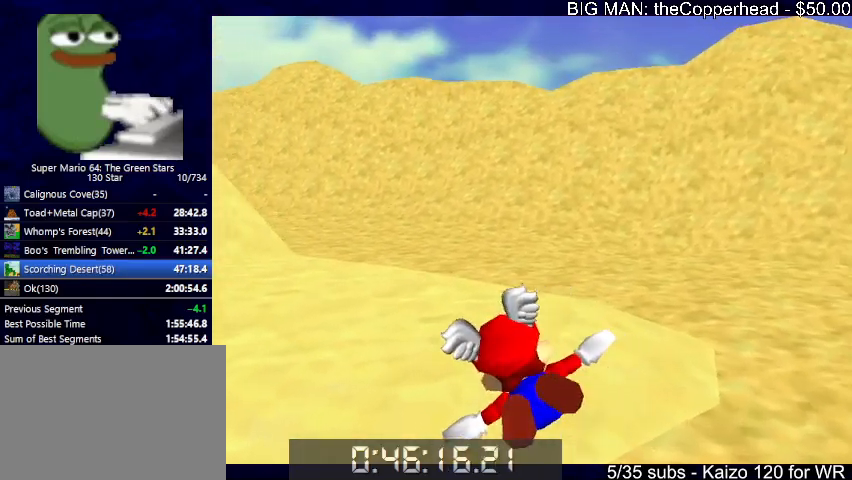
{"keys": ["left", "up"], "events": [[66, "left", "up"], [66, "up", "up"], [233, "left", "down"], [366, "up", "down"]]}
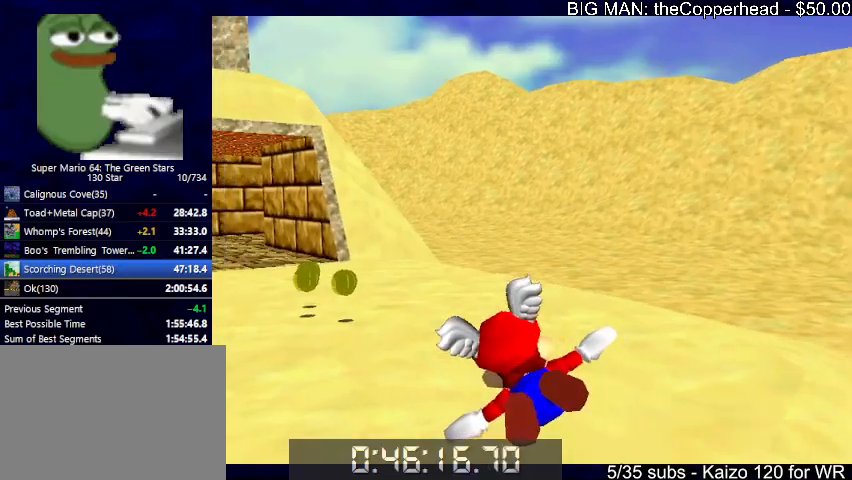
{"keys": ["left", "up"], "events": [[100, "up", "up"], [133, "left", "up"], [200, "left", "down"], [200, "up", "down"]]}
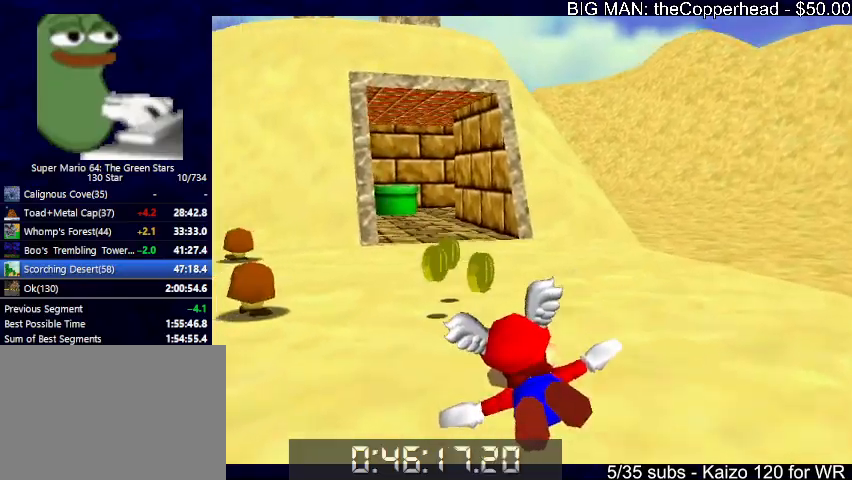
{"keys": ["left", "up", "x"], "events": [[66, "left", "up"], [166, "left", "down"], [300, "x", "down"], [333, "c", "down"], [433, "c", "up"]]}
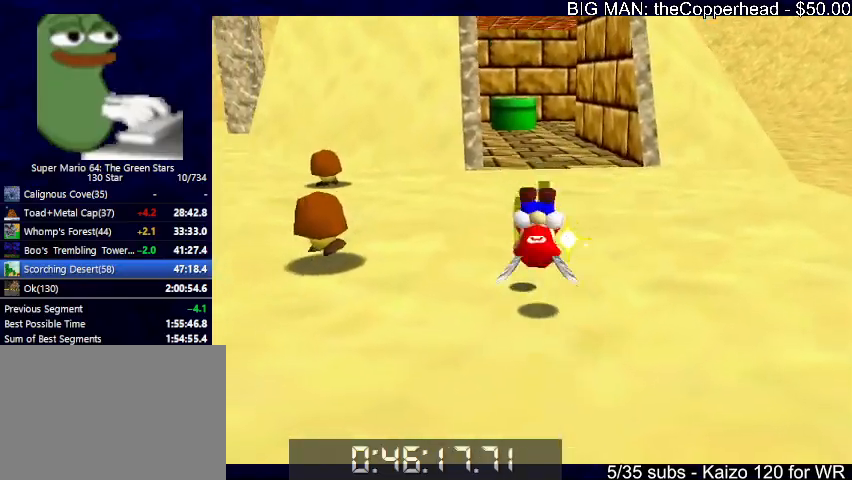
{"keys": ["c", "up"], "events": [[33, "c", "down"], [100, "c", "up"], [300, "left", "up"], [466, "3", "down"], [466, "c", "down"], [500, "3", "up"], [500, "x", "up"]]}
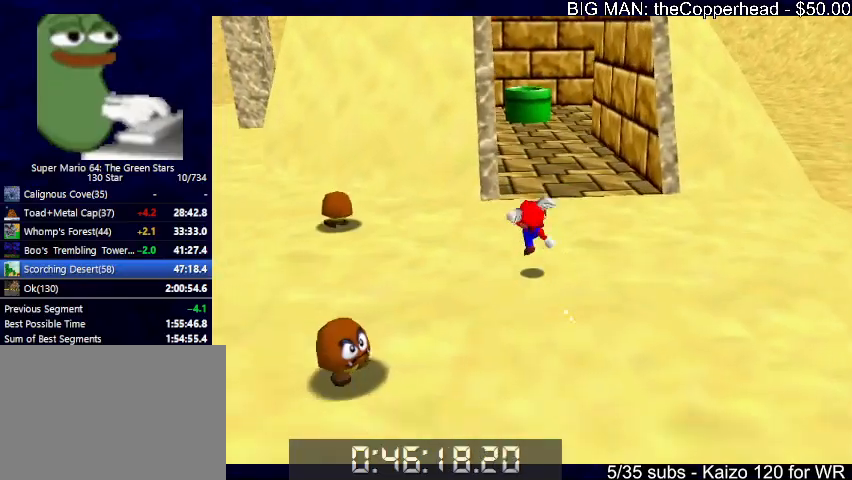
{"keys": ["left", "x"], "events": [[66, "c", "up"], [66, "left", "down"], [200, "up", "up"], [333, "x", "down"]]}
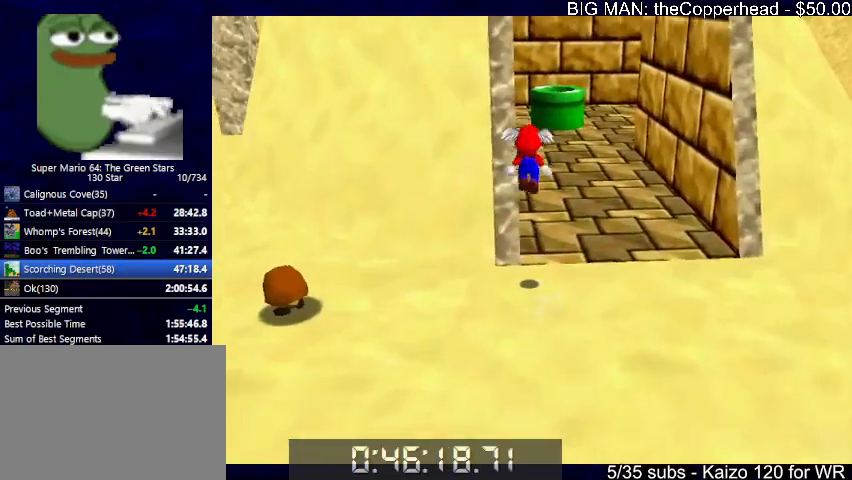
{"keys": ["left", "up", "x"], "events": [[133, "up", "down"], [166, "x", "up"], [466, "x", "down"]]}
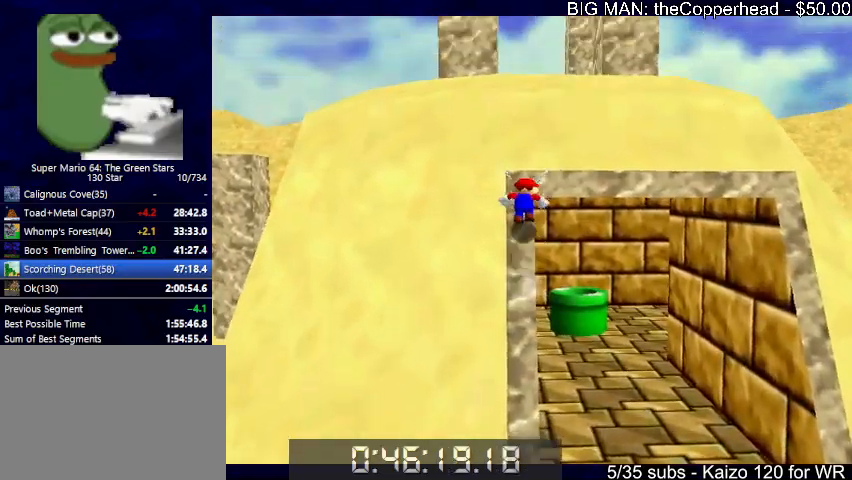
{"keys": ["up"], "events": [[233, "c", "down"], [233, "left", "up"], [266, "8", "down"], [333, "x", "up"], [366, "8", "up"], [366, "c", "up"]]}
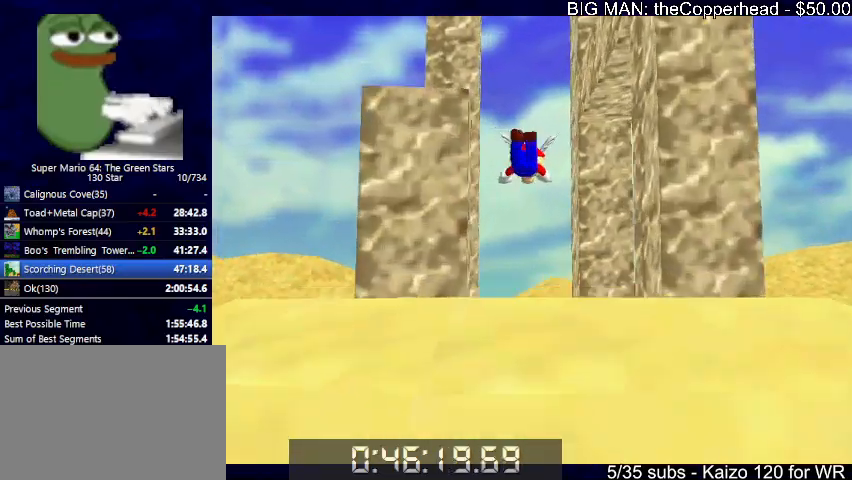
{"keys": ["up"], "events": [[33, "5", "down"], [100, "5", "up"]]}
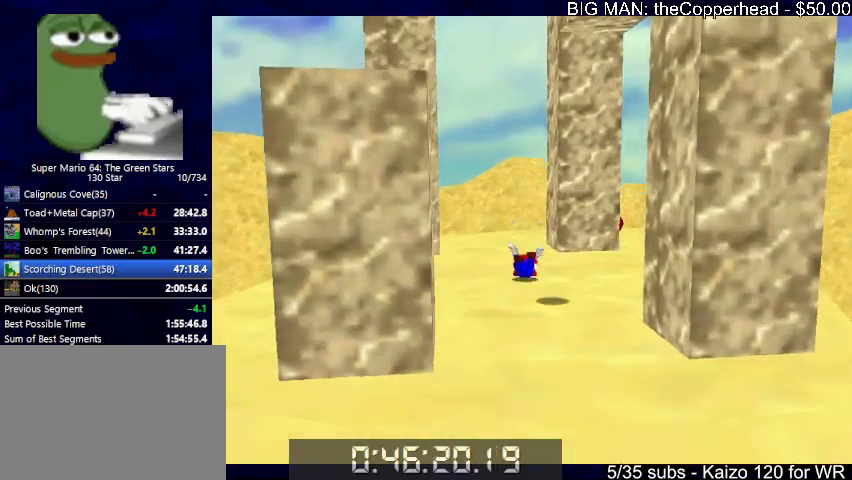
{"keys": ["right", "up"], "events": [[33, "x", "down"], [66, "c", "down"], [133, "x", "up"], [166, "c", "up"], [166, "up", "up"], [233, "c", "down"], [233, "x", "down"], [300, "c", "up"], [300, "right", "down"], [300, "x", "up"], [500, "up", "down"]]}
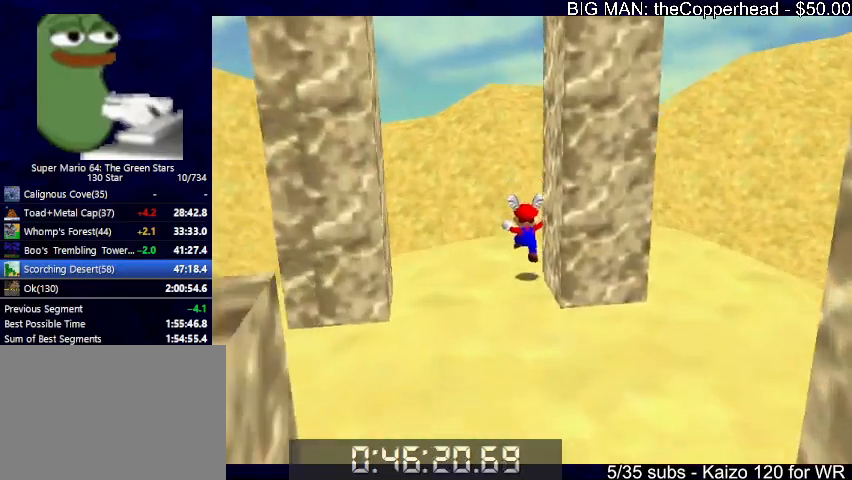
{"keys": ["down", "left"], "events": [[300, "up", "up"], [366, "down", "down"], [366, "left", "down"], [366, "right", "up"], [433, "x", "down"], [466, "x", "up"]]}
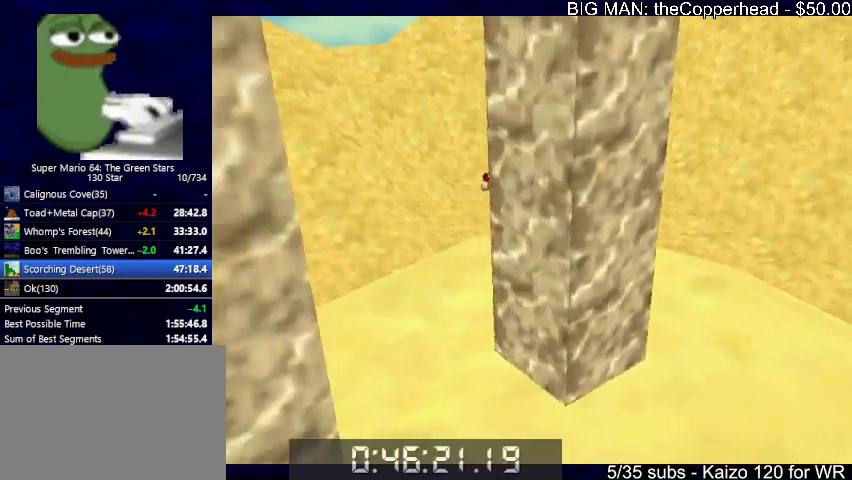
{"keys": ["right", "up"], "events": [[33, "left", "up"], [33, "x", "down"], [66, "down", "up"], [66, "right", "down"], [100, "x", "up"], [166, "up", "down"]]}
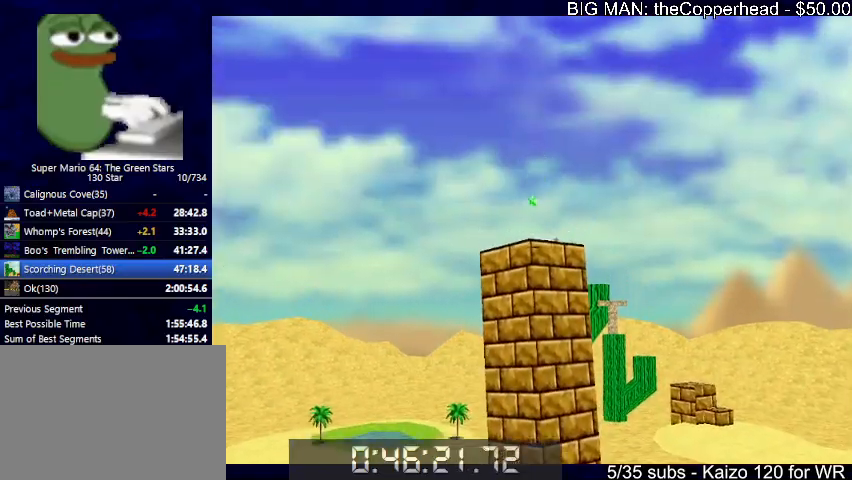
{"keys": [], "events": [[33, "up", "up"], [100, "right", "up"]]}
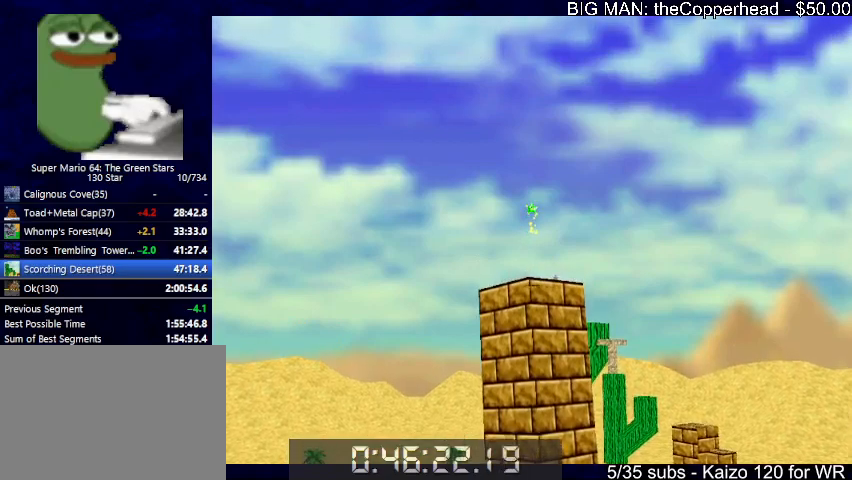
{"keys": [], "events": []}
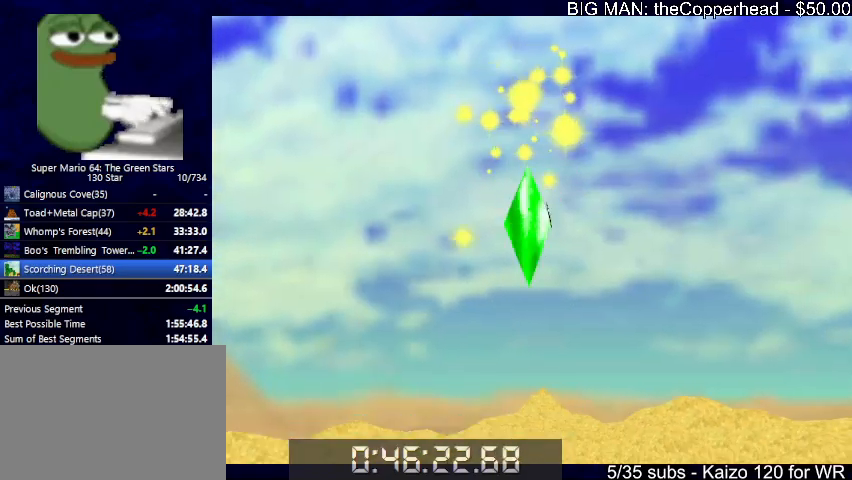
{"keys": [], "events": []}
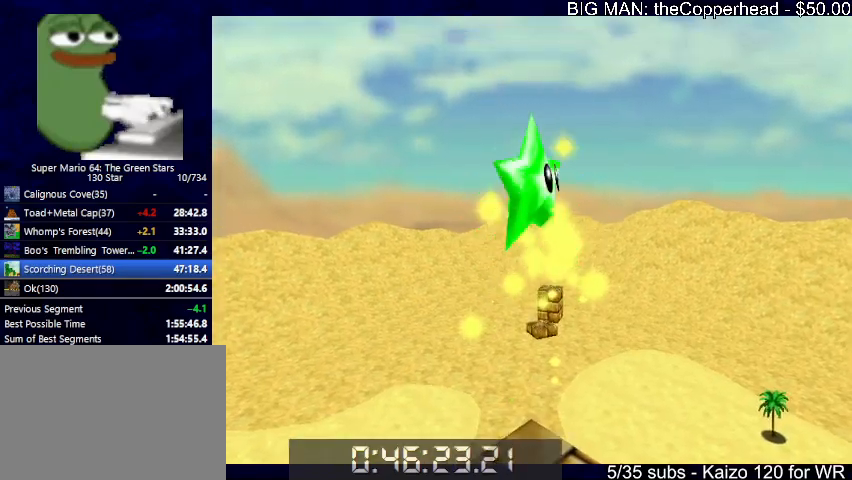
{"keys": [], "events": []}
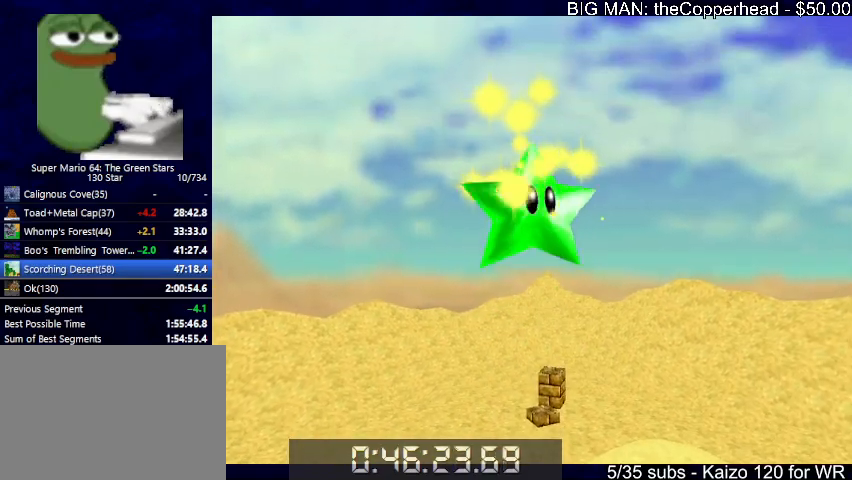
{"keys": [], "events": []}
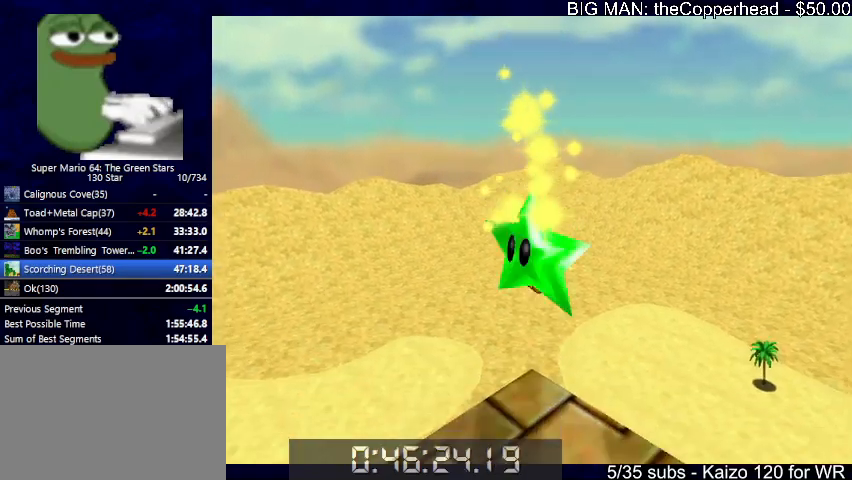
{"keys": [], "events": []}
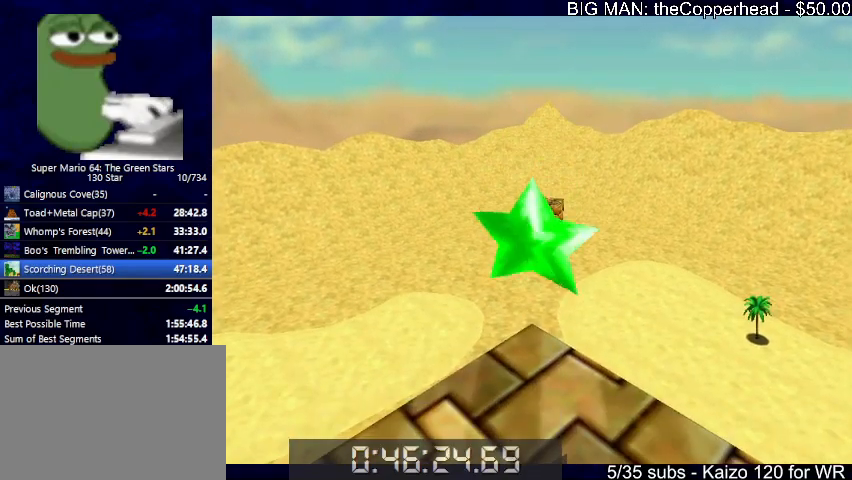
{"keys": ["right"], "events": [[500, "right", "down"]]}
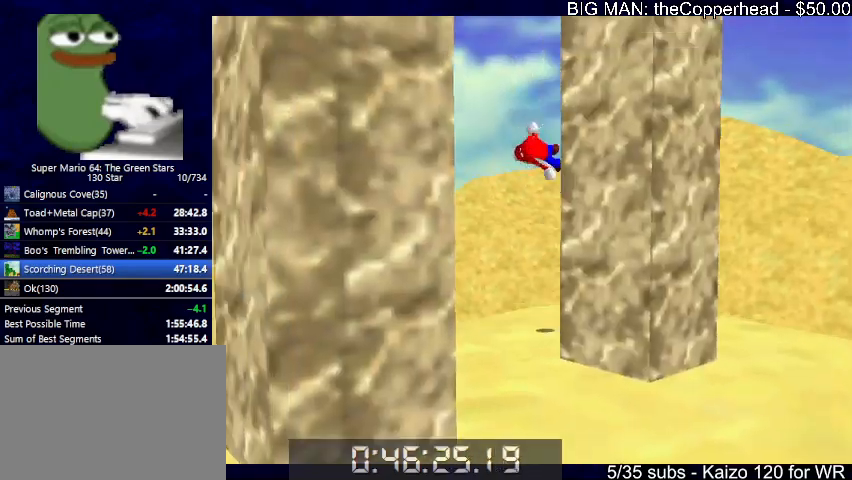
{"keys": ["down", "left"], "events": [[200, "right", "up"], [433, "down", "down"], [433, "left", "down"]]}
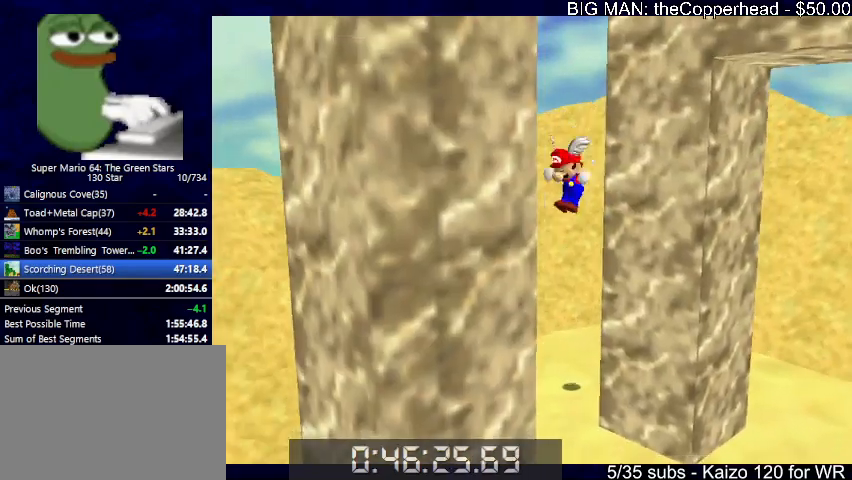
{"keys": ["down"], "events": [[100, "left", "up"], [166, "left", "down"], [500, "left", "up"]]}
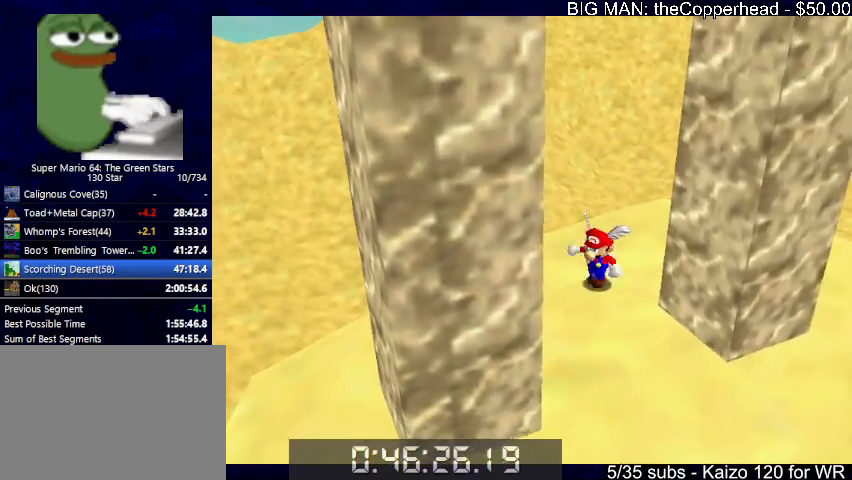
{"keys": ["down", "left"], "events": [[33, "x", "down"], [133, "left", "down"], [266, "left", "up"], [500, "left", "down"], [500, "x", "up"]]}
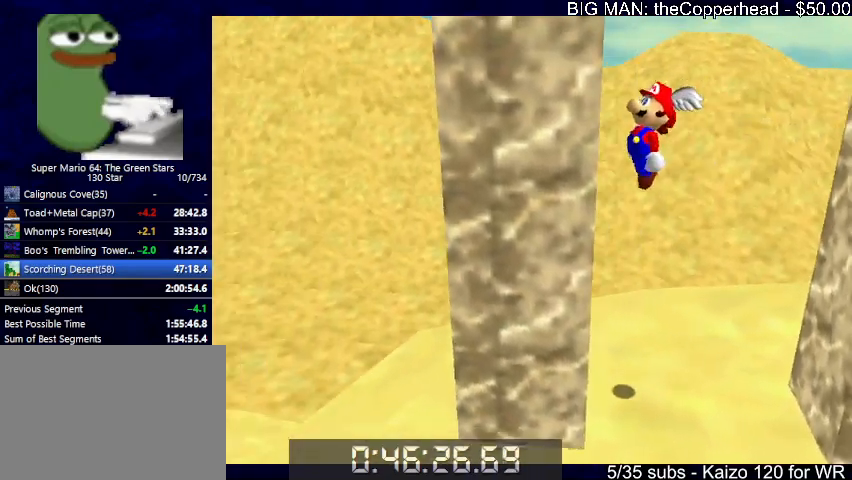
{"keys": ["down", "x"], "events": [[133, "left", "up"], [133, "x", "down"], [300, "left", "down"], [433, "left", "up"]]}
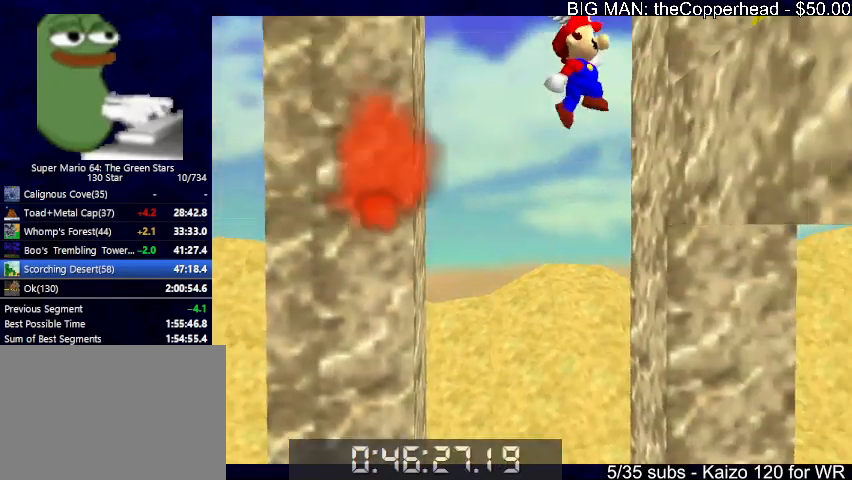
{"keys": ["right"], "events": [[66, "down", "up"], [66, "right", "down"], [333, "right", "up"], [333, "x", "up"], [500, "right", "down"]]}
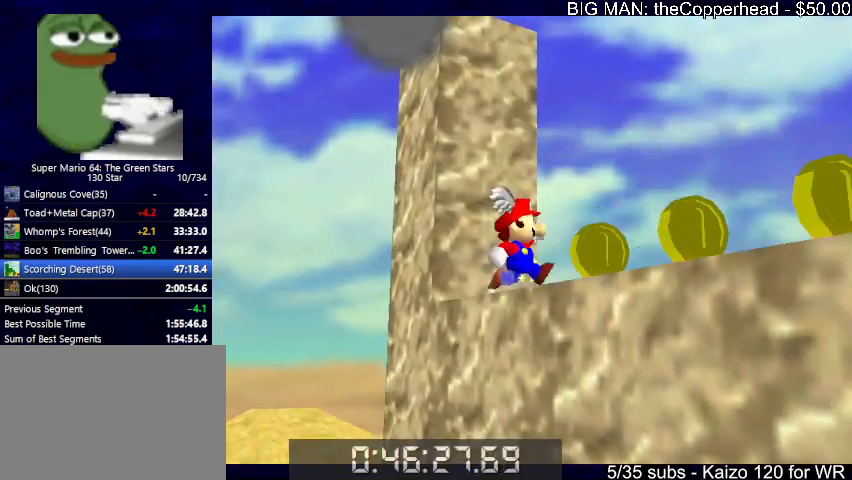
{"keys": ["c", "down", "right", "x"], "events": [[33, "down", "down"], [466, "c", "down"], [466, "x", "down"]]}
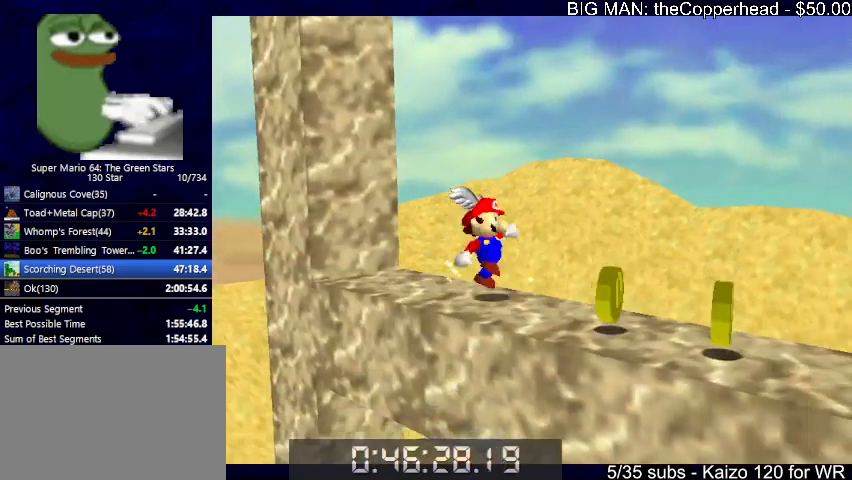
{"keys": [], "events": [[66, "c", "up"], [66, "x", "up"], [466, "down", "up"], [466, "right", "up"]]}